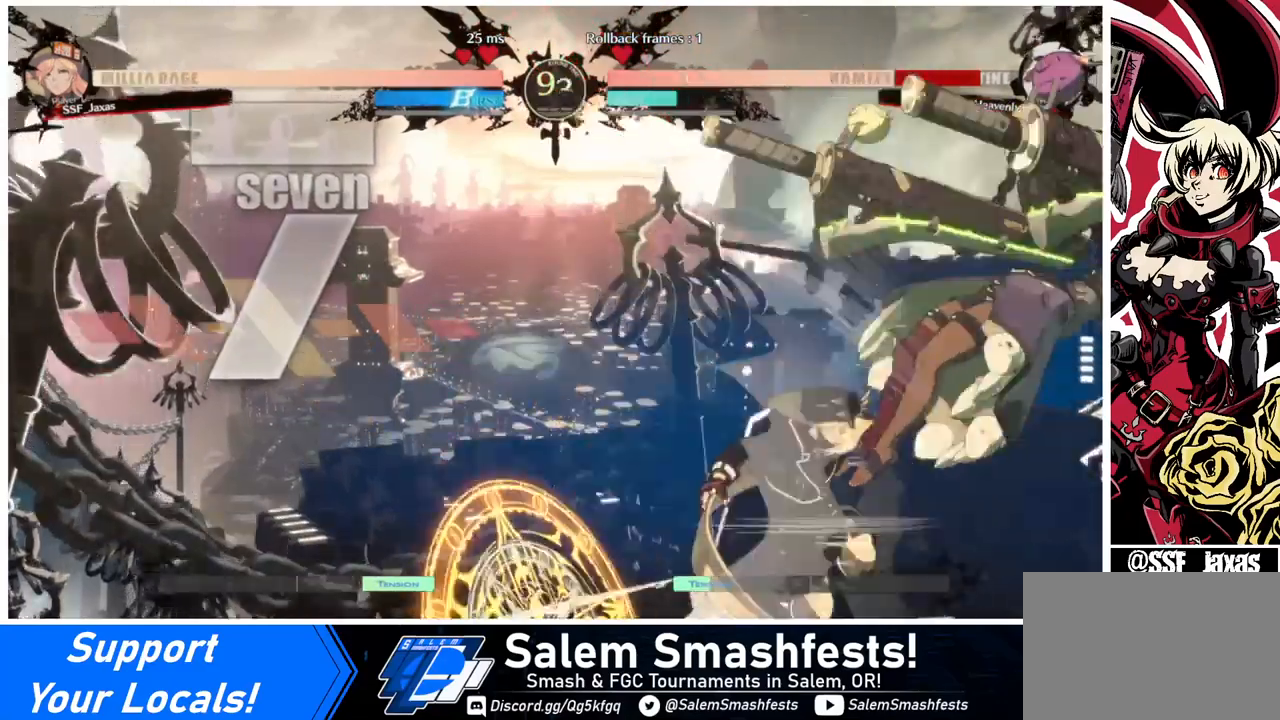
Gameplay with a controller (arcade stick); each line is a JSON object with the inputs held at the frame after it. "events" lists button and stick changes between this image and that frame as [ms after this image, input, new state], when the widget could be followed in between. Not read: L3 R3.
{"buttons": [], "events": [[80, "TRIANGLE", "up"], [200, "R2", "down"], [360, "R2", "up"]]}
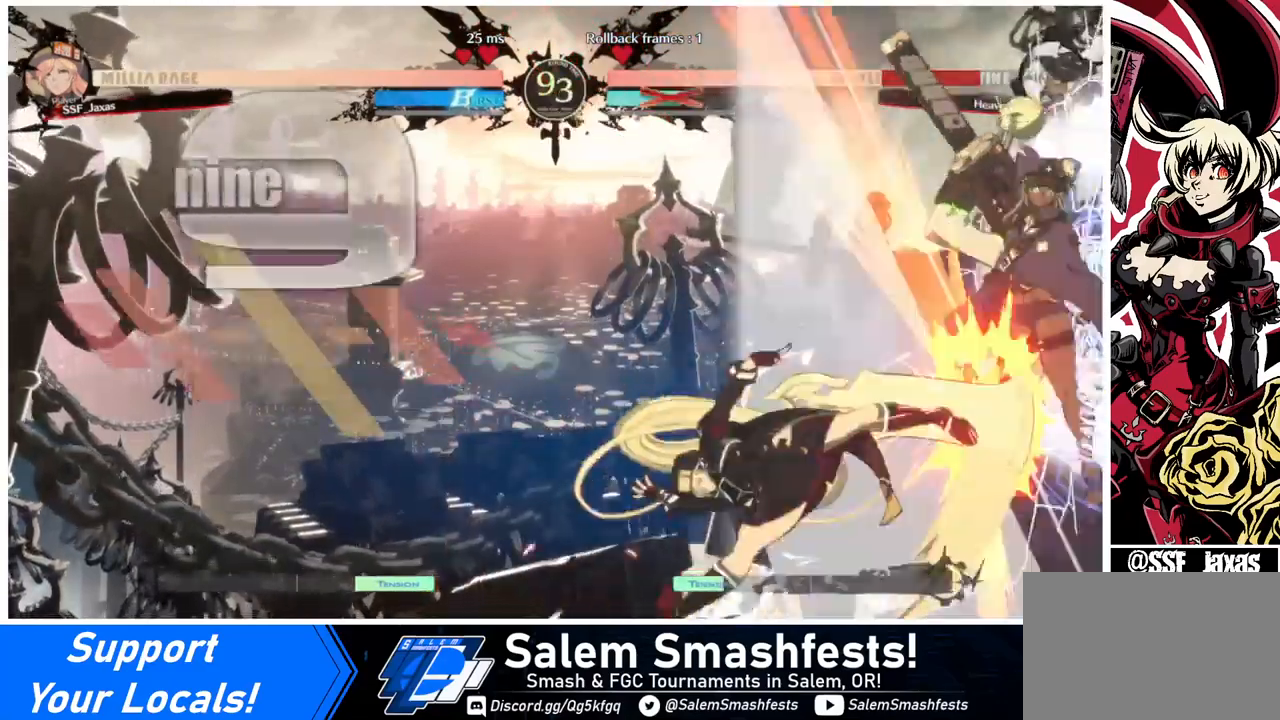
{"buttons": [], "events": [[80, "L1", "down"], [320, "L1", "up"]]}
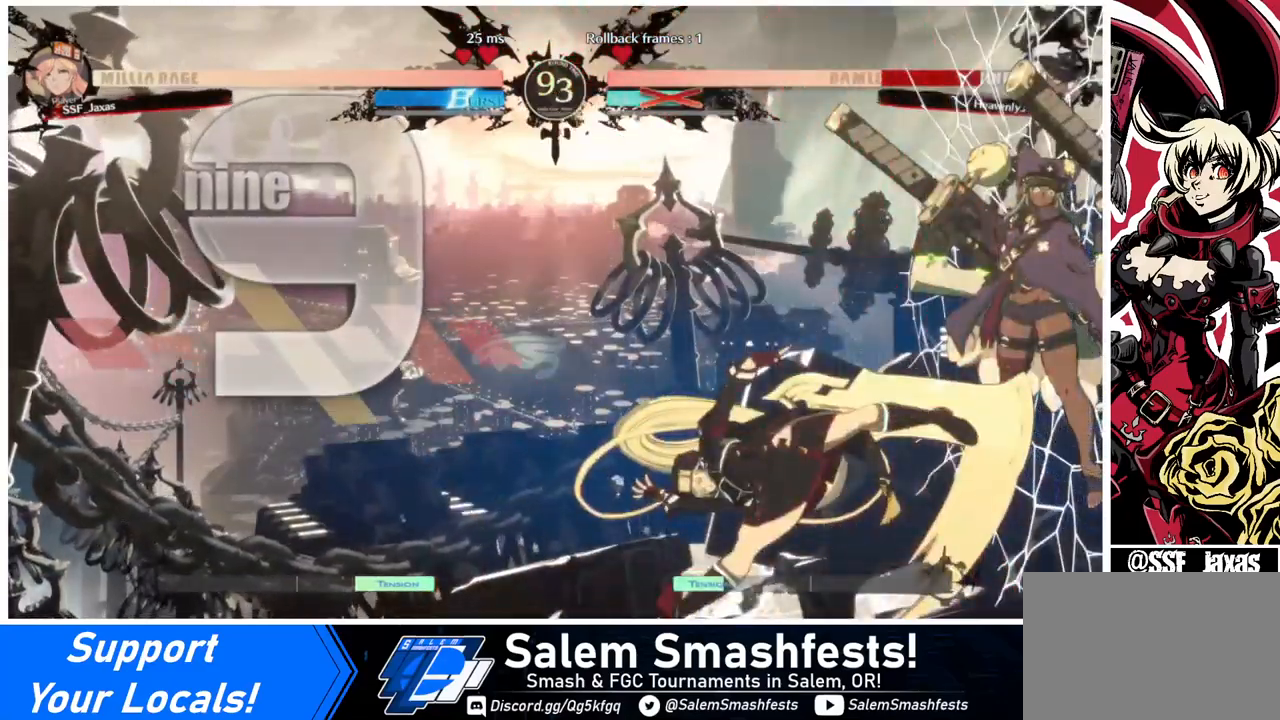
{"buttons": [], "events": [[40, "L1", "down"], [200, "L1", "up"], [320, "DPAD_DOWN", "down"], [400, "DPAD_DOWN", "up"], [400, "R1", "down"], [480, "R1", "up"]]}
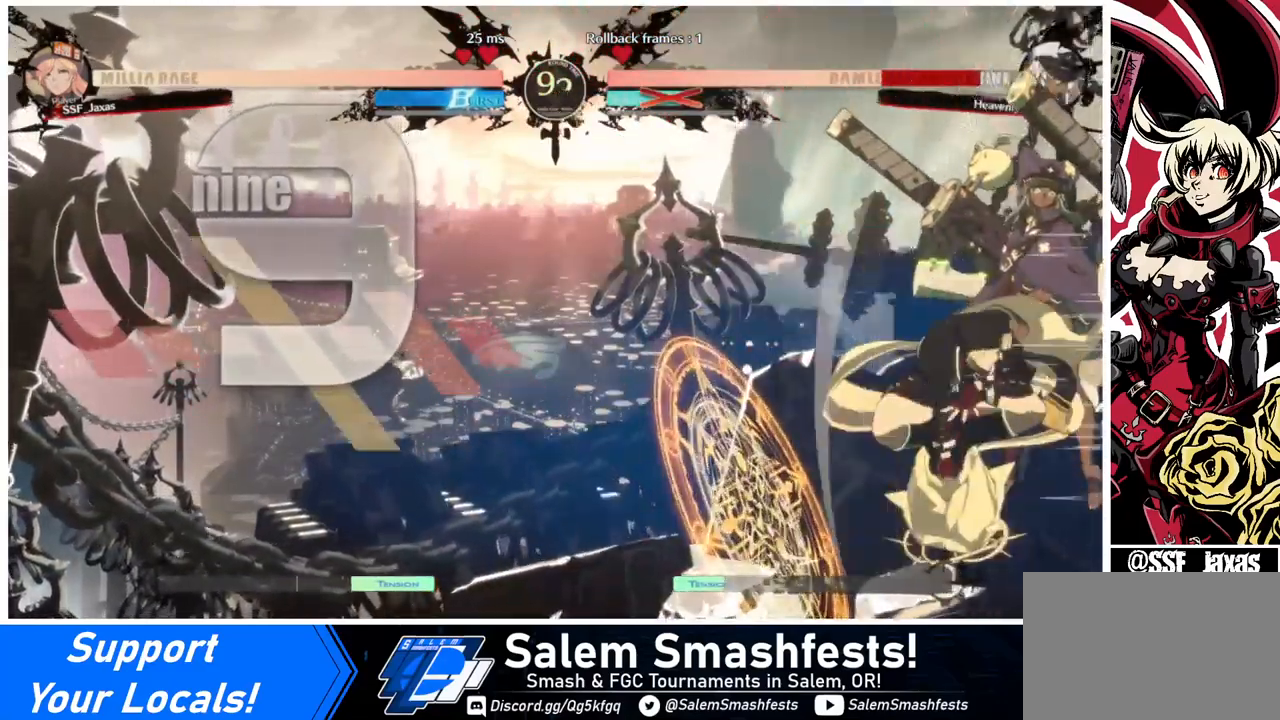
{"buttons": [], "events": []}
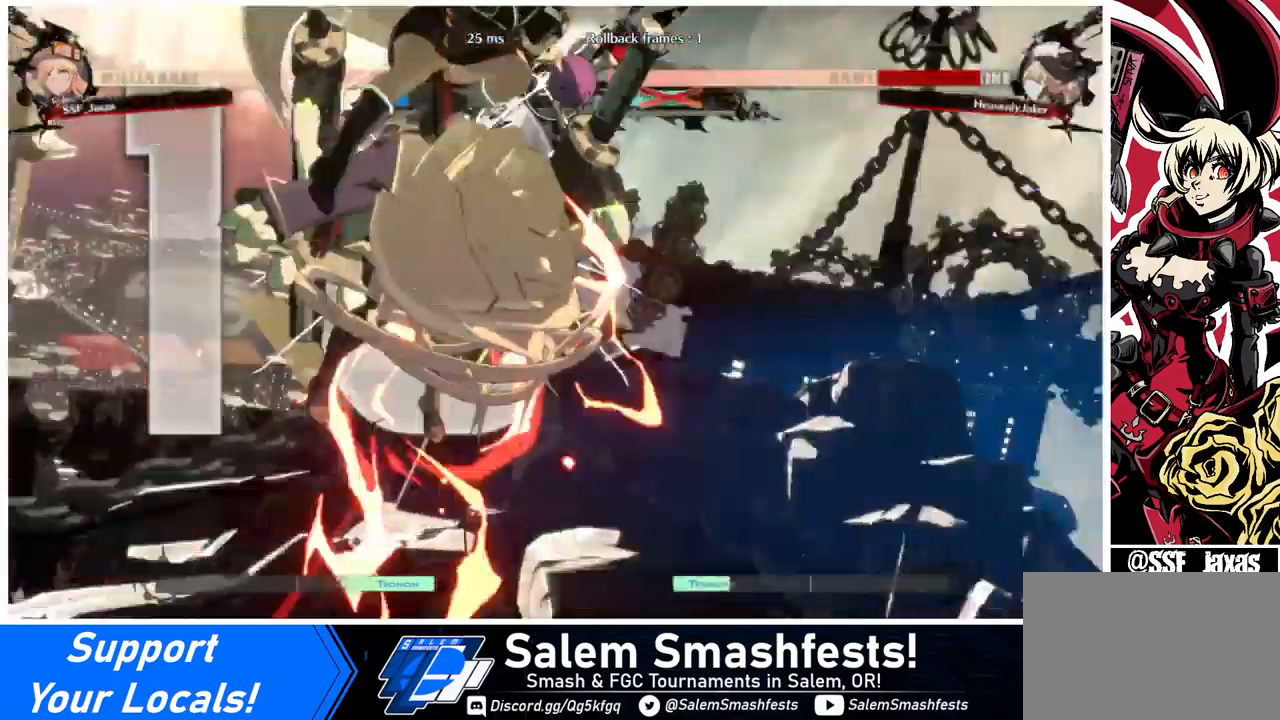
{"buttons": [], "events": []}
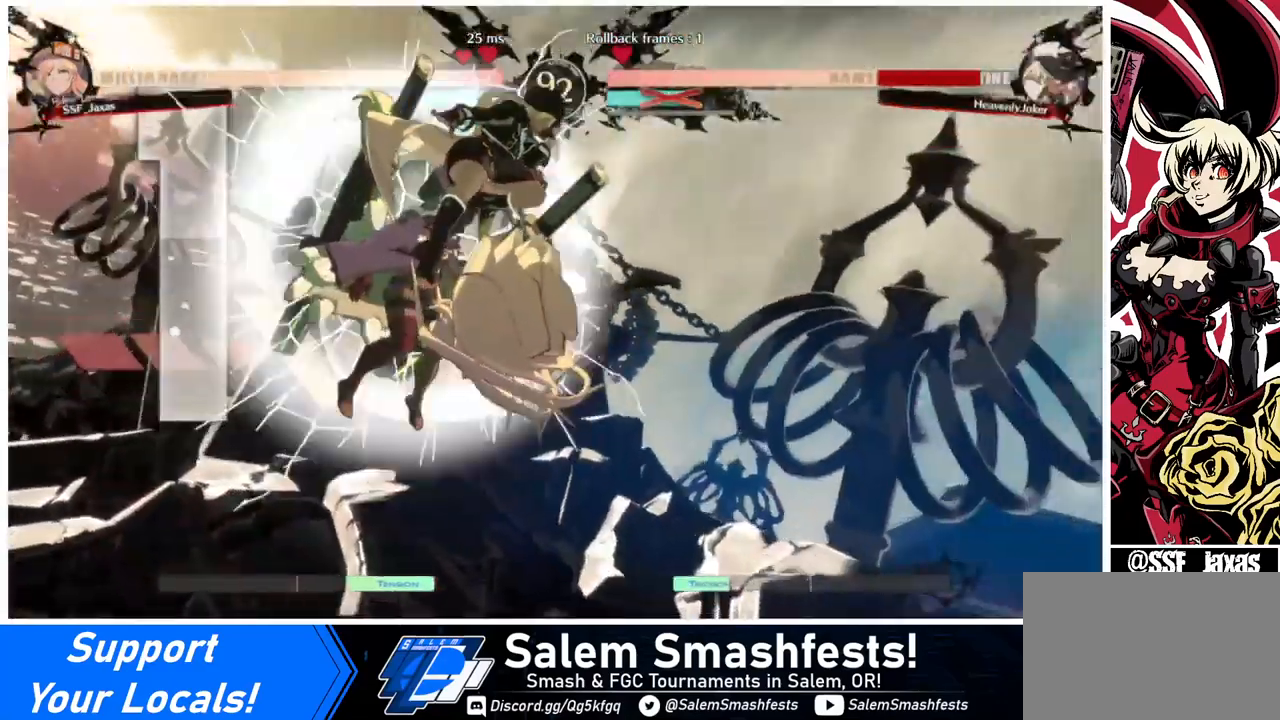
{"buttons": [], "events": []}
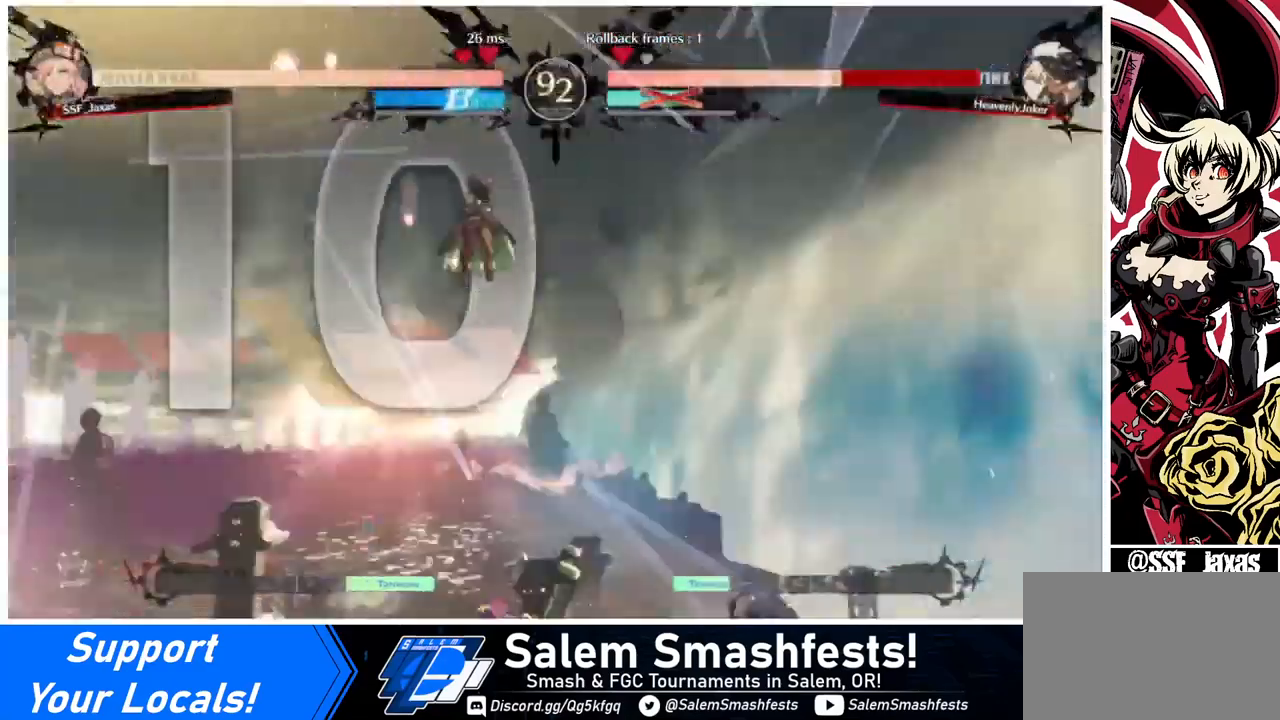
{"buttons": [], "events": []}
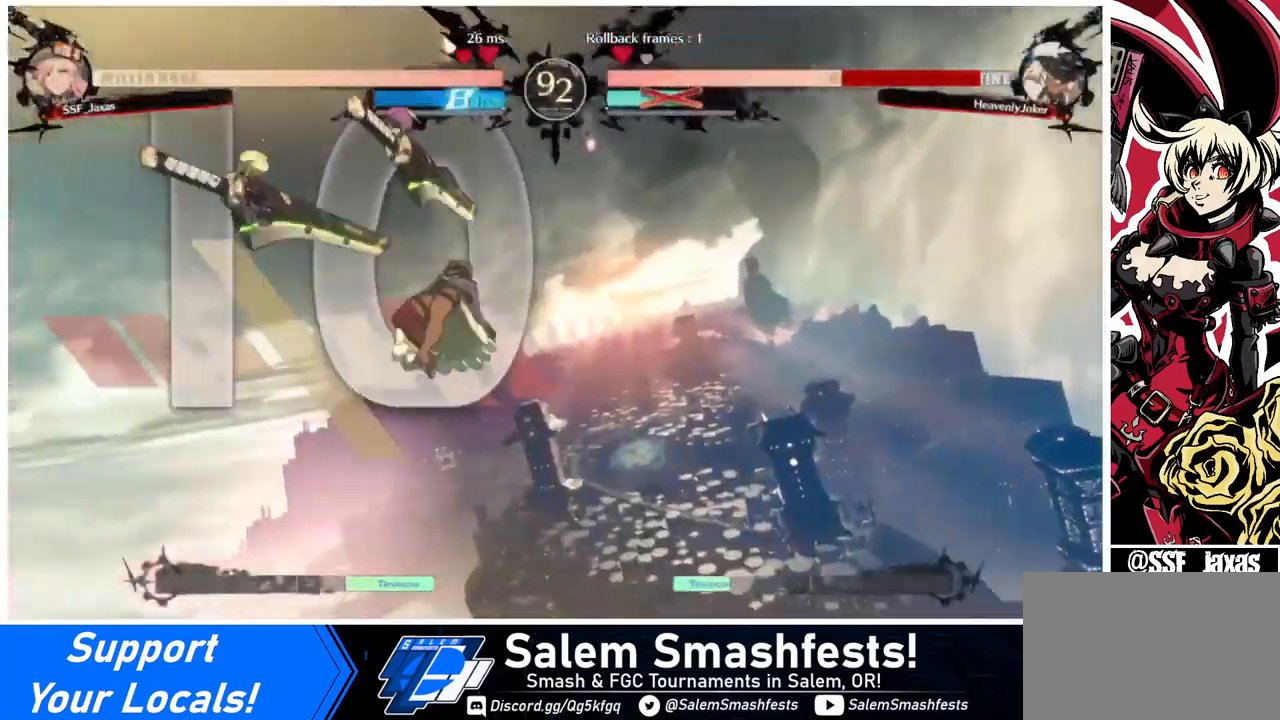
{"buttons": ["DPAD_LEFT"], "events": [[400, "DPAD_RIGHT", "down"], [480, "DPAD_LEFT", "down"], [480, "DPAD_RIGHT", "up"]]}
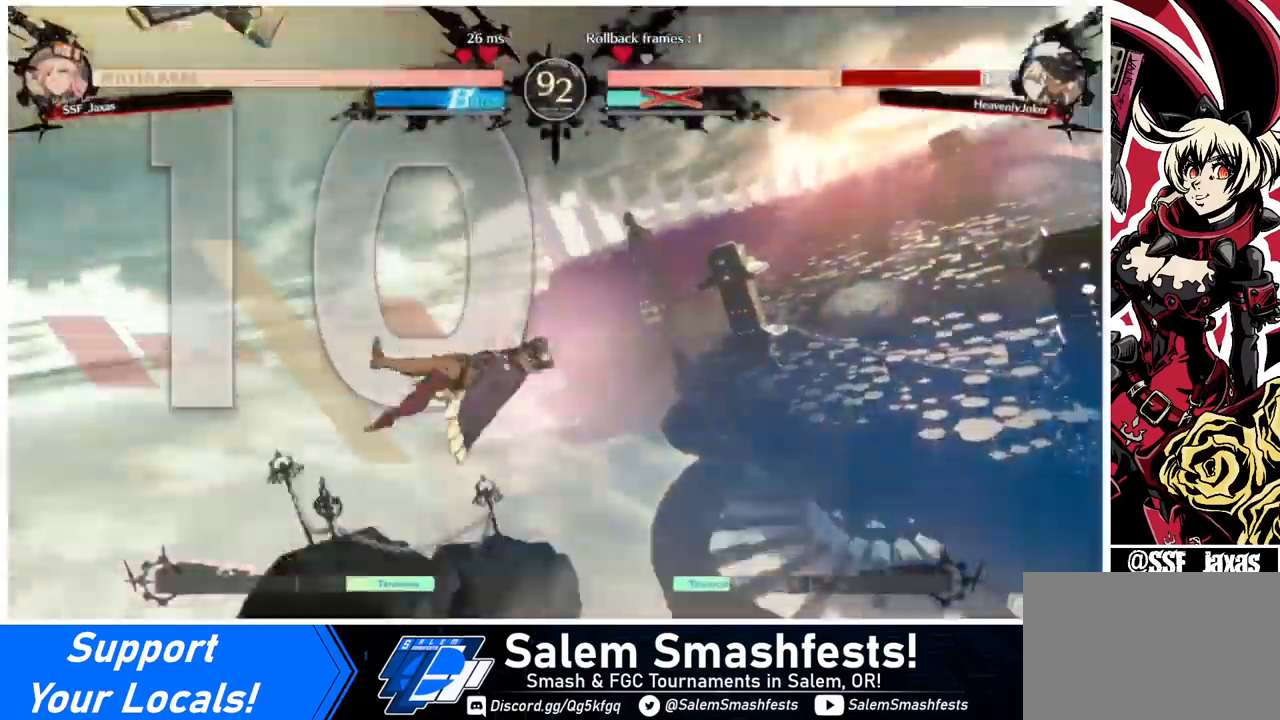
{"buttons": ["DPAD_RIGHT"], "events": [[40, "DPAD_DOWN", "down"], [200, "DPAD_LEFT", "up"], [280, "DPAD_DOWN", "up"], [280, "DPAD_RIGHT", "down"]]}
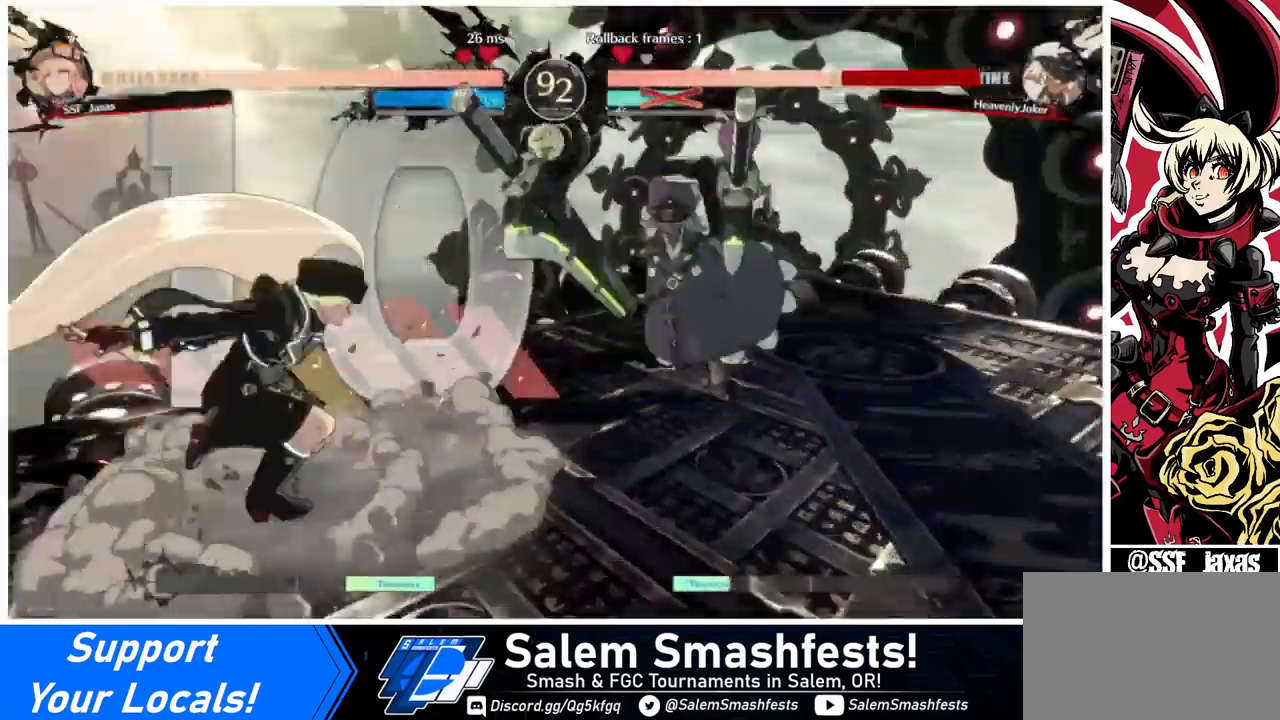
{"buttons": [], "events": [[240, "DPAD_RIGHT", "up"]]}
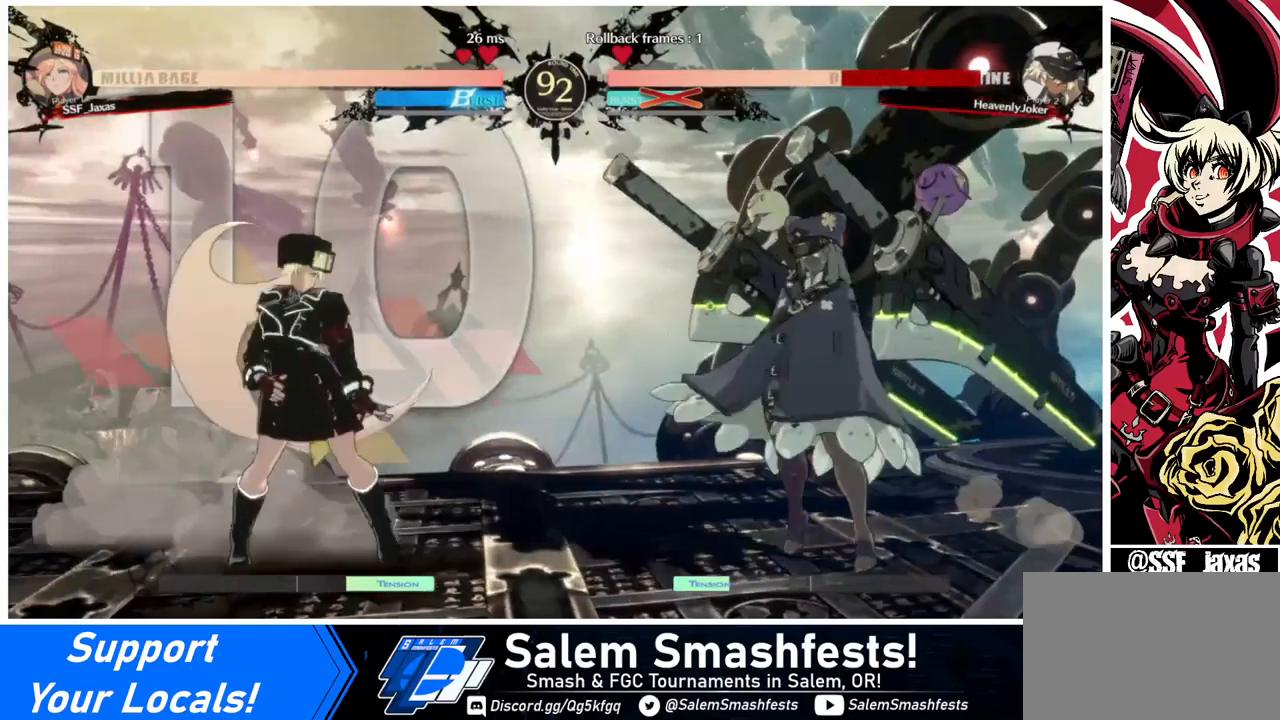
{"buttons": ["DPAD_LEFT"], "events": [[80, "DPAD_RIGHT", "down"], [160, "DPAD_RIGHT", "up"], [200, "DPAD_RIGHT", "down"], [280, "DPAD_UP", "down"], [360, "DPAD_LEFT", "down"], [360, "DPAD_RIGHT", "up"], [400, "DPAD_UP", "up"]]}
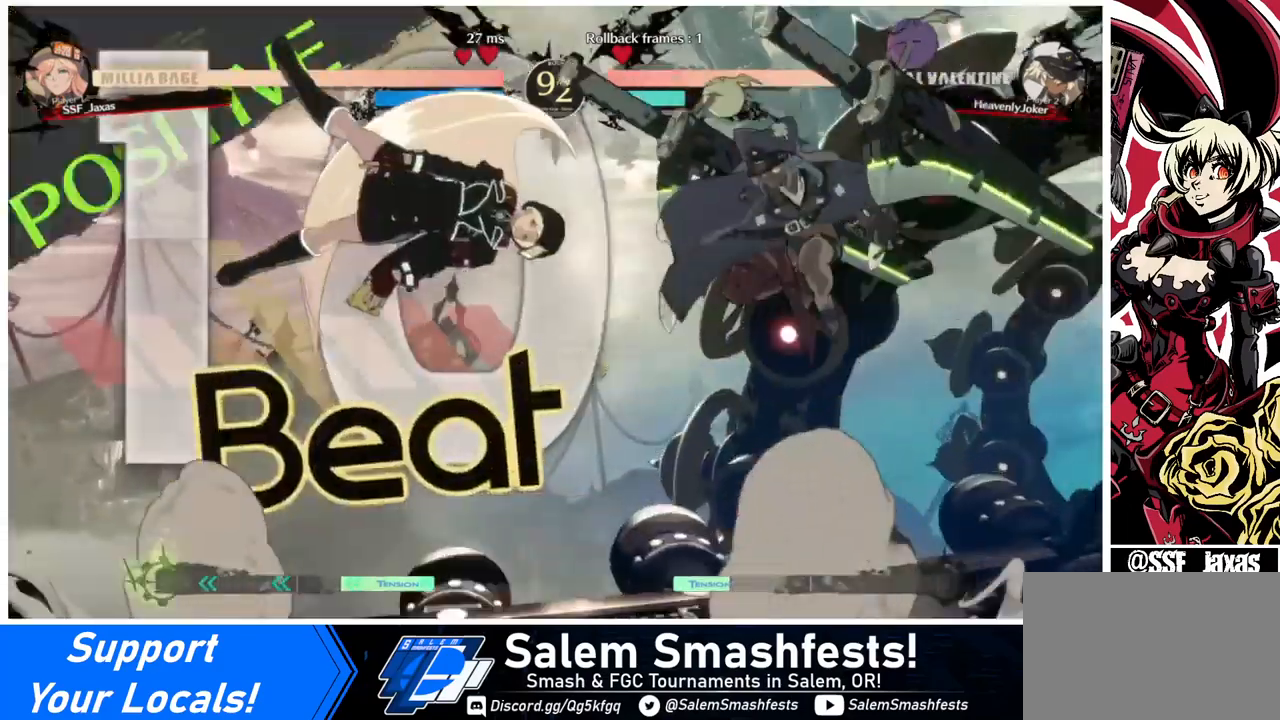
{"buttons": ["DPAD_LEFT"], "events": []}
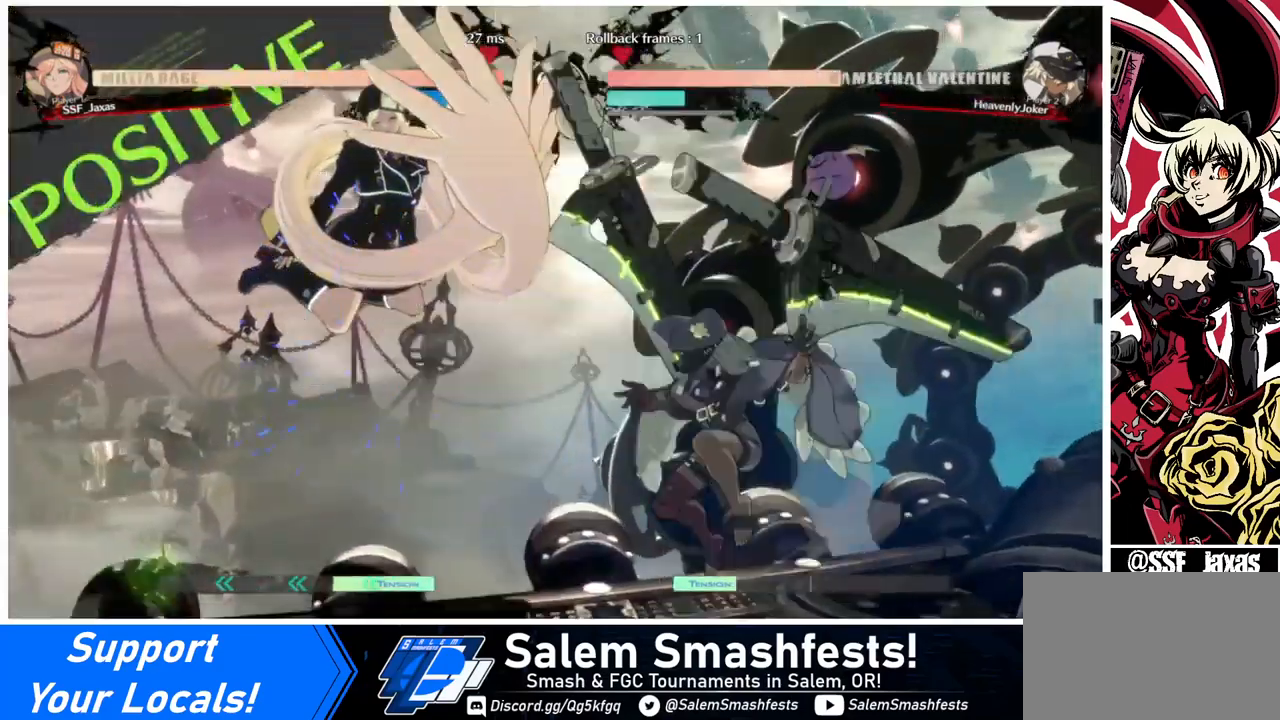
{"buttons": ["DPAD_LEFT"], "events": []}
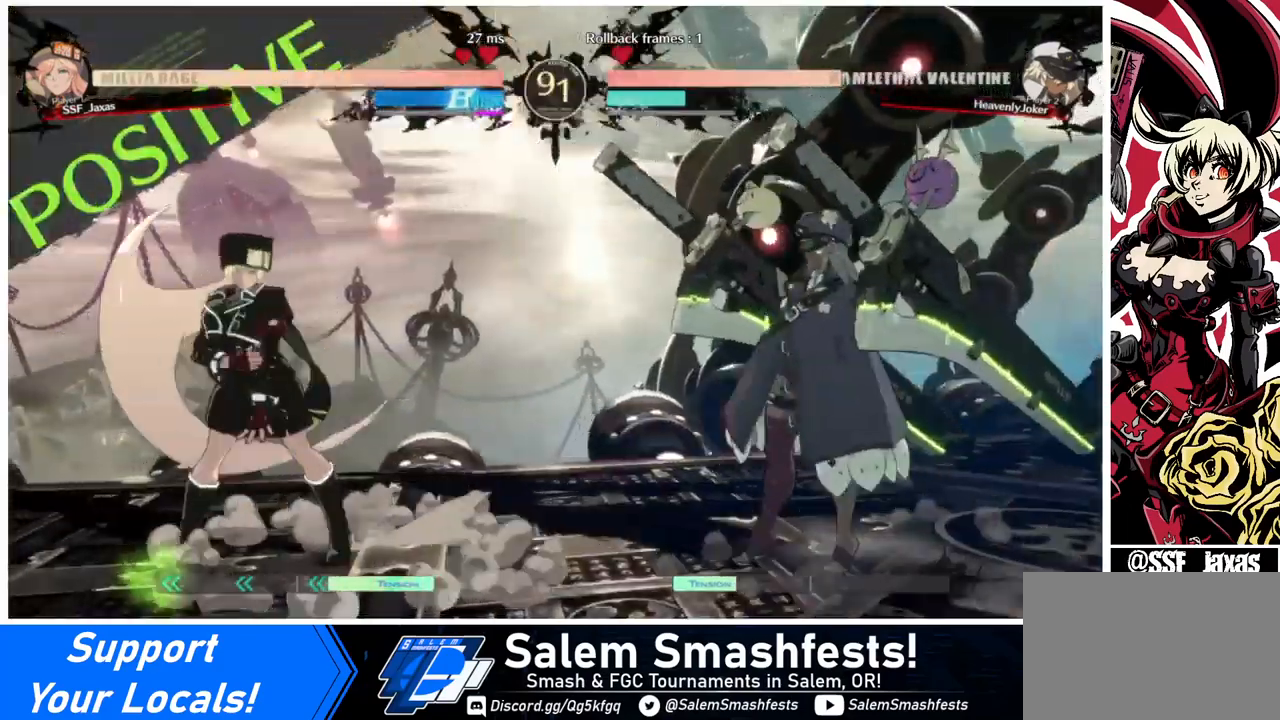
{"buttons": ["DPAD_LEFT"], "events": [[280, "DPAD_LEFT", "up"], [280, "DPAD_RIGHT", "down"], [440, "DPAD_RIGHT", "up"], [480, "DPAD_LEFT", "down"]]}
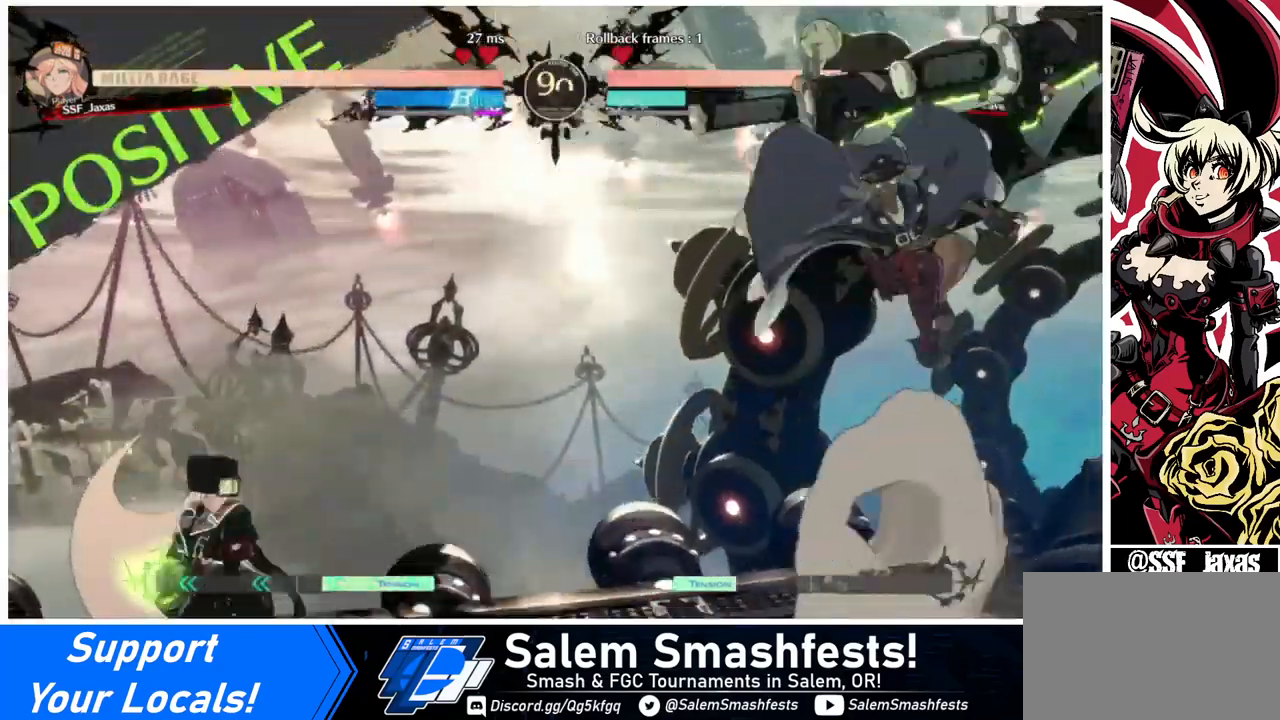
{"buttons": ["DPAD_RIGHT"], "events": [[240, "DPAD_LEFT", "up"], [240, "DPAD_RIGHT", "down"], [320, "DPAD_RIGHT", "up"], [400, "DPAD_RIGHT", "down"]]}
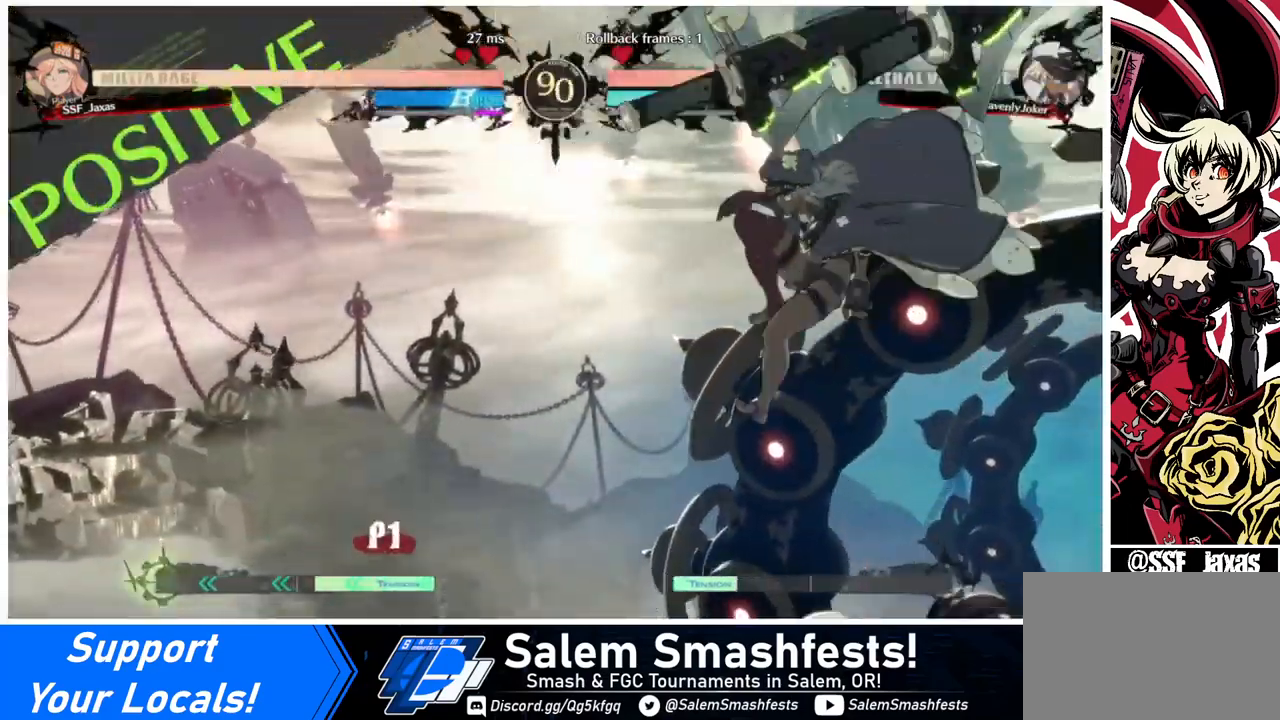
{"buttons": ["DPAD_LEFT"], "events": [[80, "CROSS", "down"], [160, "CROSS", "up"], [160, "DPAD_DOWN", "down"], [160, "DPAD_RIGHT", "up"], [240, "DPAD_LEFT", "down"], [280, "DPAD_DOWN", "up"], [320, "CROSS", "down"], [480, "CROSS", "up"]]}
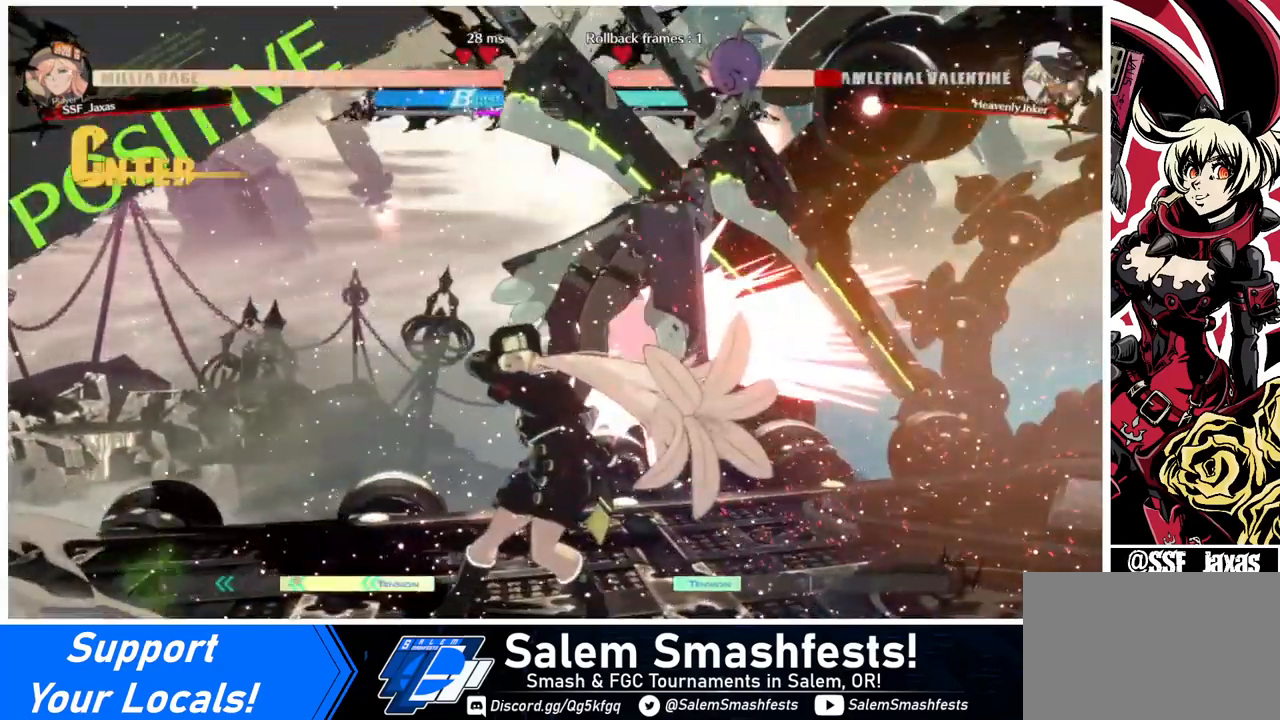
{"buttons": [], "events": [[200, "DPAD_LEFT", "up"]]}
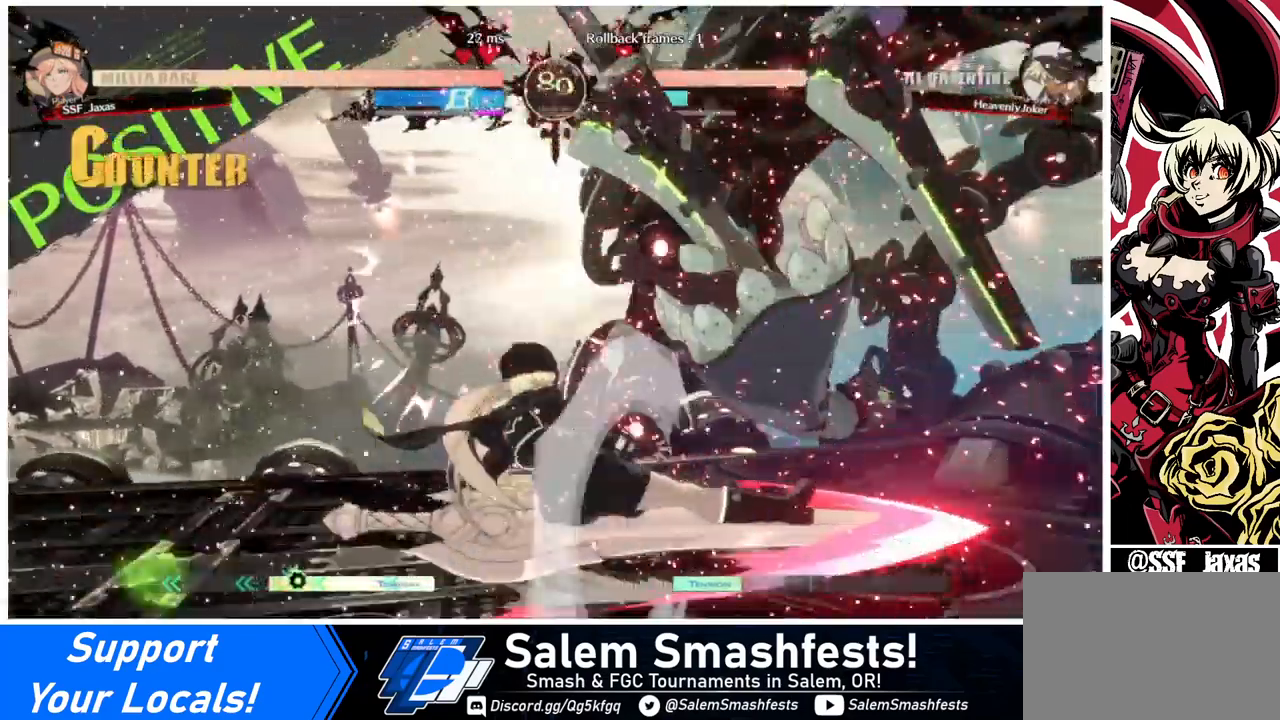
{"buttons": ["CIRCLE", "L1", "DPAD_RIGHT"], "events": [[80, "DPAD_RIGHT", "down"], [120, "CIRCLE", "down"], [120, "L1", "down"]]}
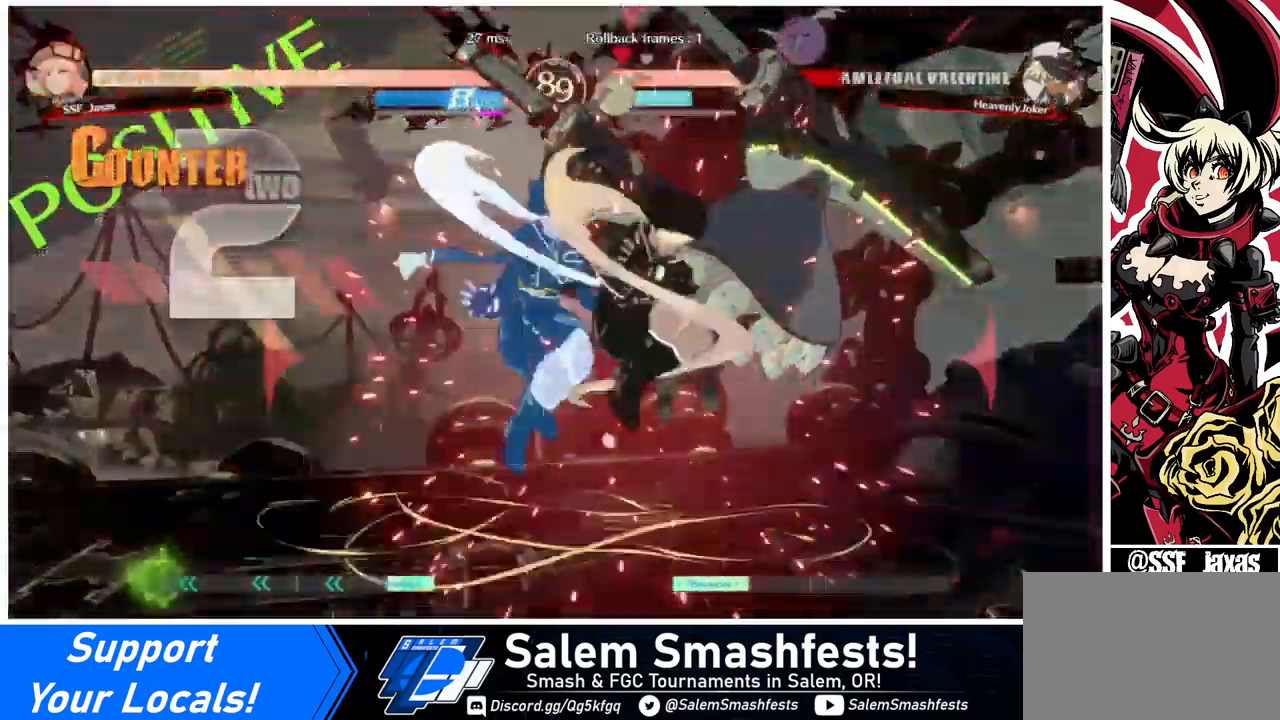
{"buttons": [], "events": [[40, "L1", "up"], [120, "CIRCLE", "up"], [200, "DPAD_RIGHT", "up"]]}
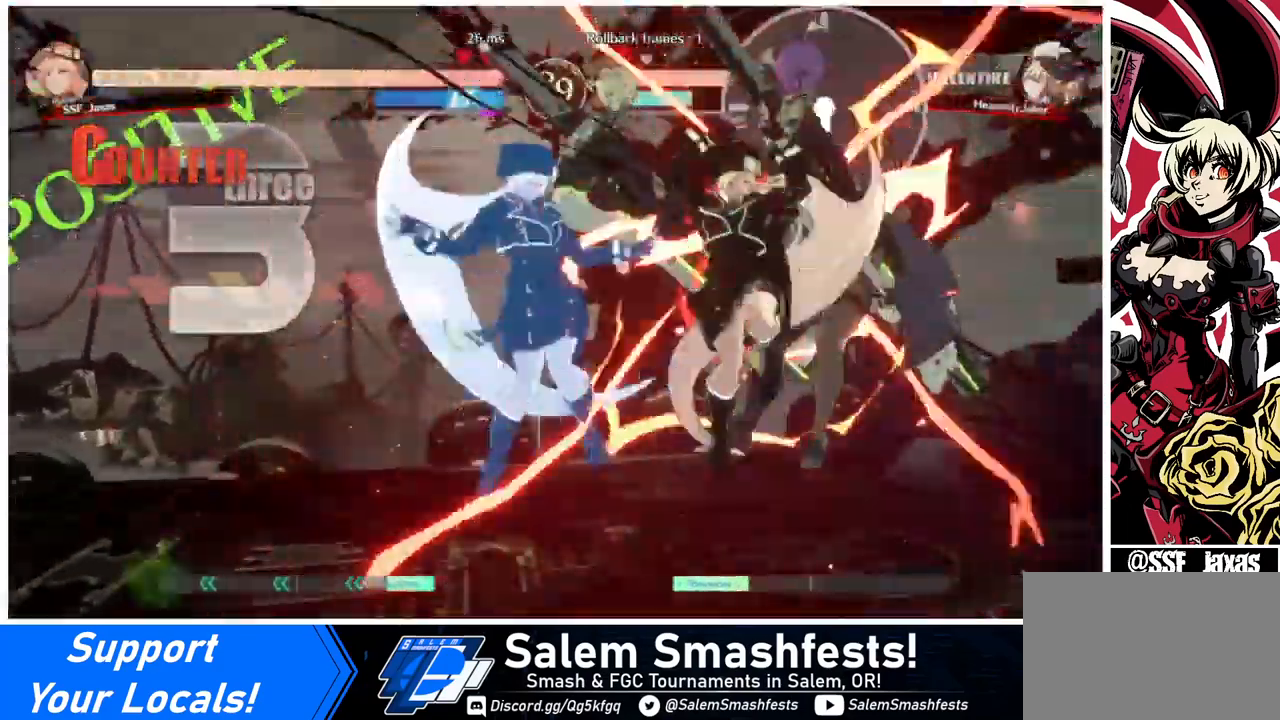
{"buttons": ["DPAD_DOWN", "DPAD_LEFT"], "events": [[80, "DPAD_RIGHT", "down"], [280, "DPAD_DOWN", "down"], [320, "DPAD_RIGHT", "up"], [360, "R1", "down"], [480, "DPAD_LEFT", "down"], [480, "R1", "up"]]}
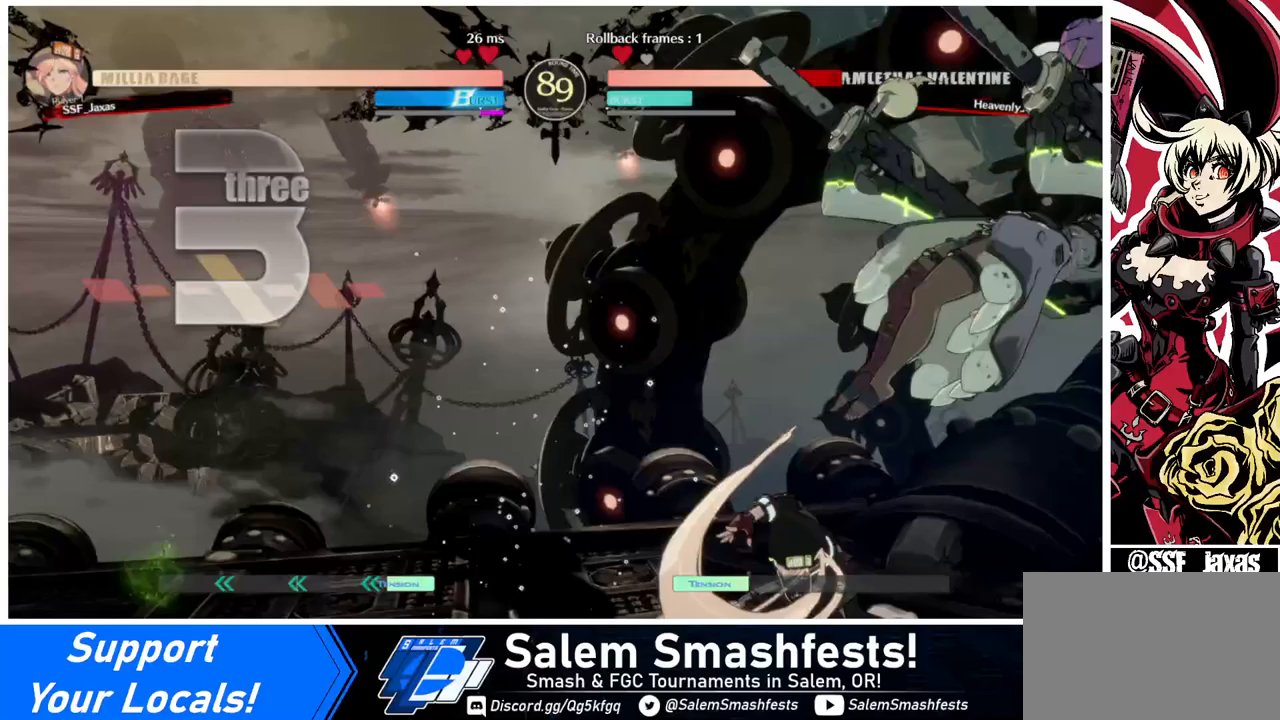
{"buttons": [], "events": [[40, "DPAD_DOWN", "up"], [200, "CROSS", "down"], [320, "CROSS", "up"], [440, "DPAD_LEFT", "up"]]}
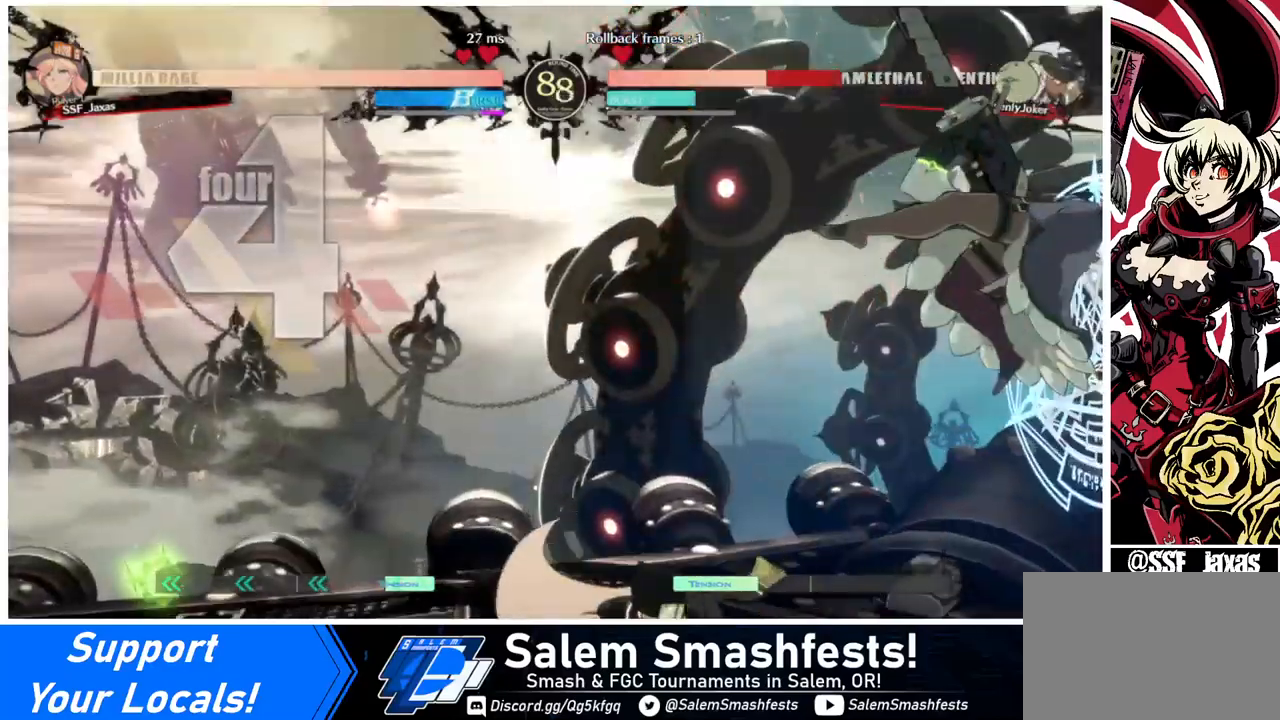
{"buttons": ["DPAD_RIGHT"], "events": [[200, "DPAD_RIGHT", "down"]]}
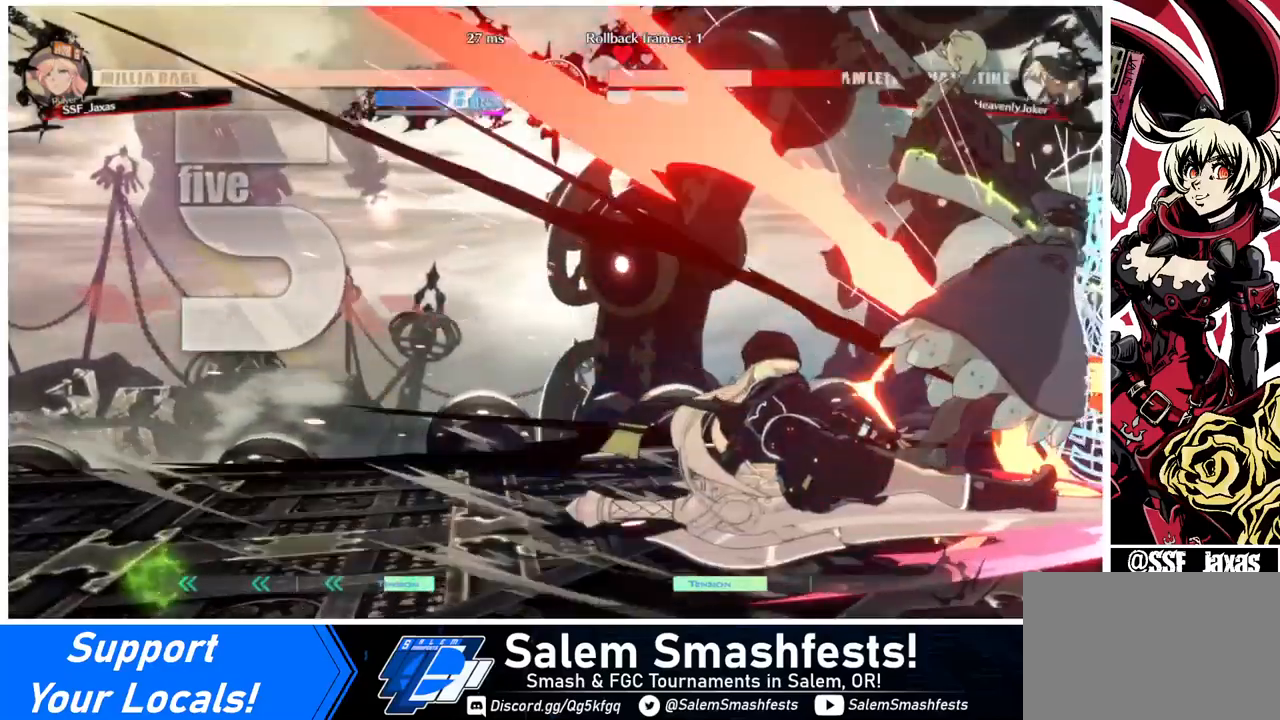
{"buttons": ["SQUARE"], "events": [[200, "DPAD_RIGHT", "up"], [520, "SQUARE", "down"]]}
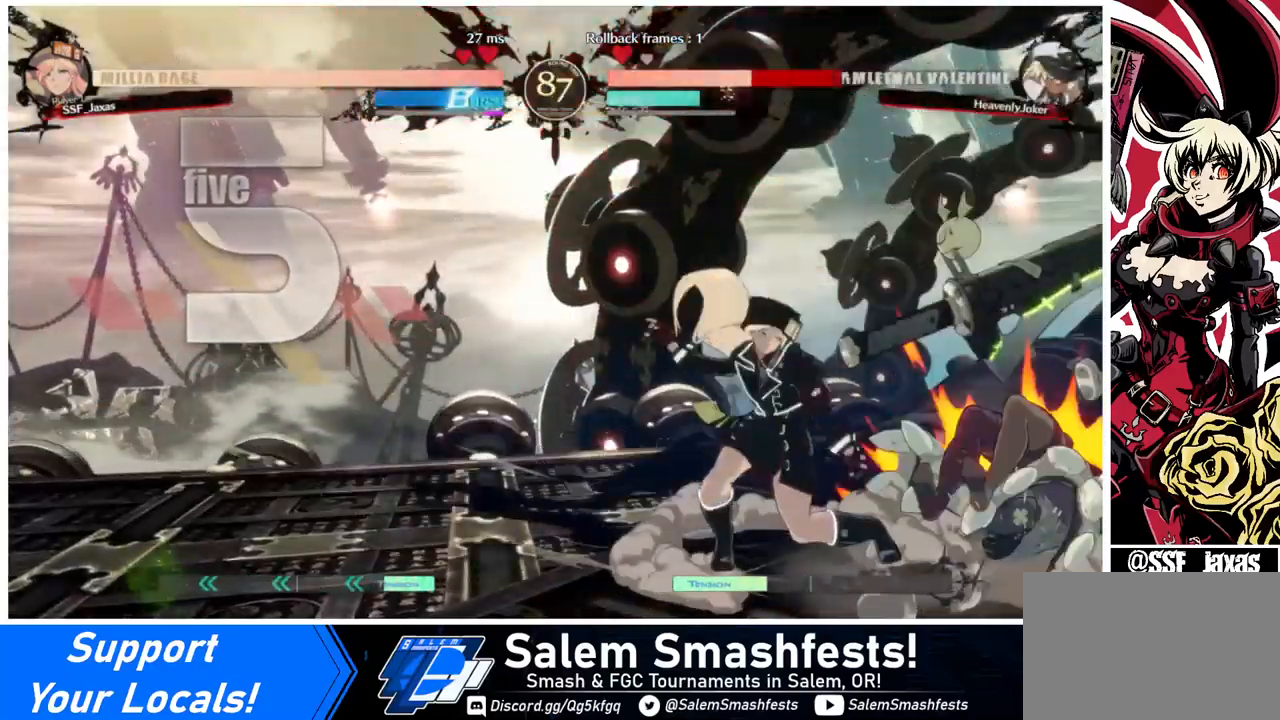
{"buttons": ["DPAD_UP", "DPAD_RIGHT"], "events": [[120, "SQUARE", "up"], [440, "DPAD_RIGHT", "down"], [440, "DPAD_UP", "down"]]}
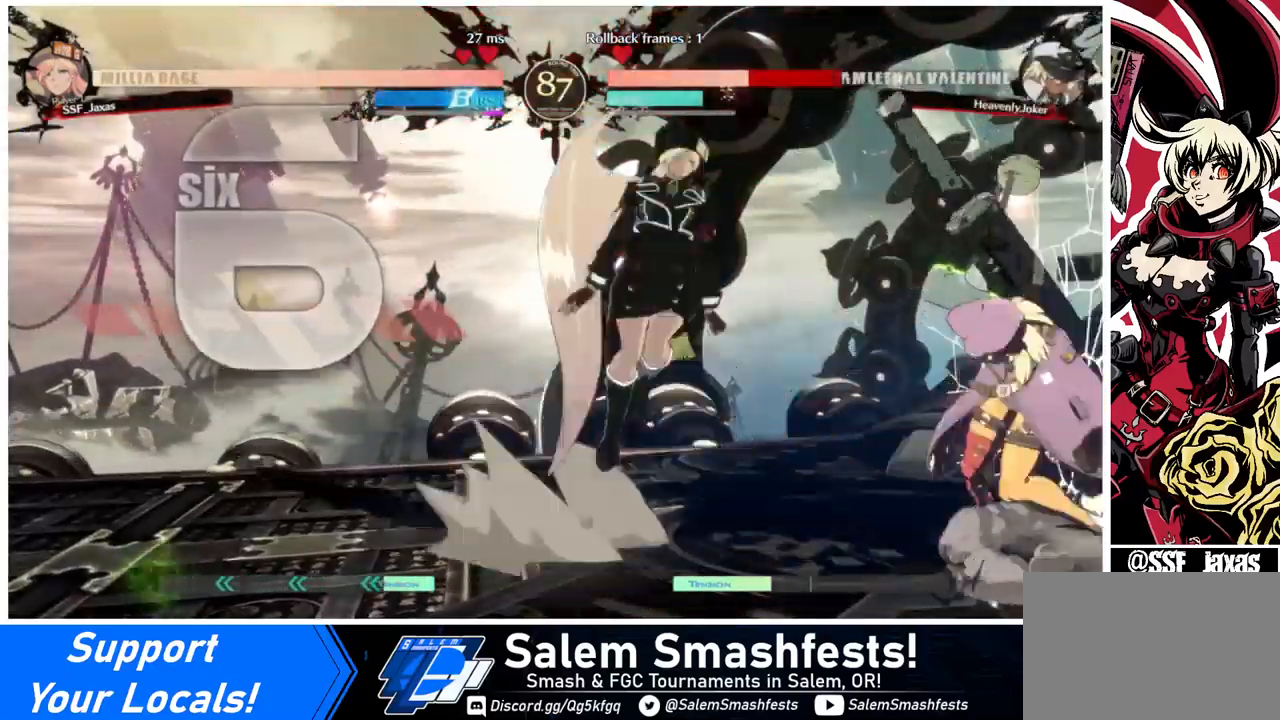
{"buttons": ["SQUARE"], "events": [[40, "DPAD_RIGHT", "up"], [40, "DPAD_UP", "up"], [520, "SQUARE", "down"]]}
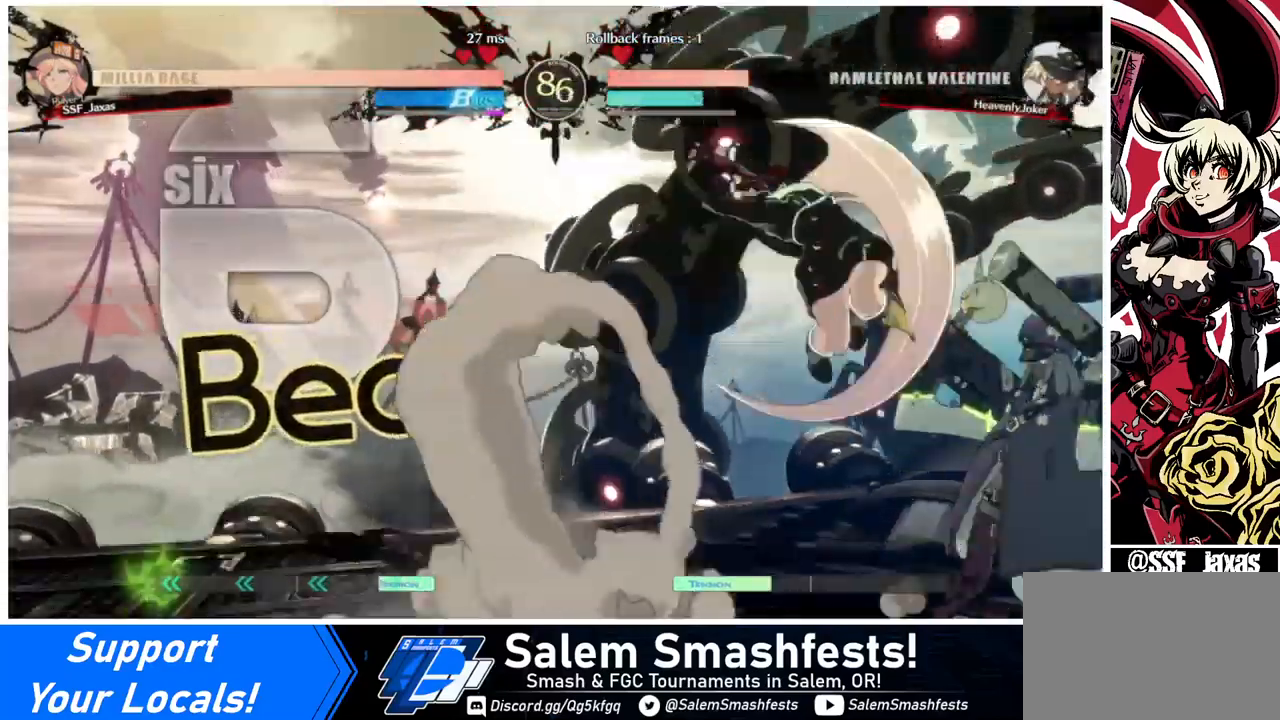
{"buttons": ["SQUARE"], "events": [[80, "SQUARE", "up"], [240, "L1", "down"], [320, "L1", "up"], [440, "SQUARE", "down"]]}
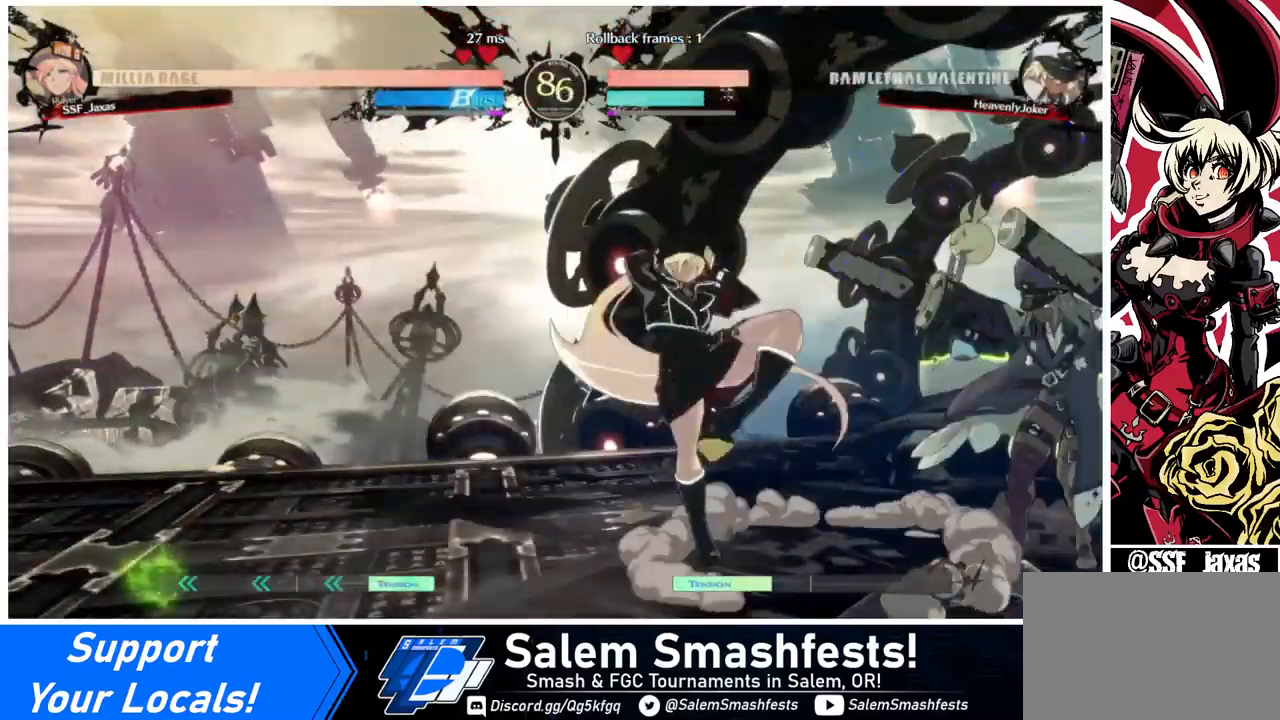
{"buttons": [], "events": [[80, "SQUARE", "up"]]}
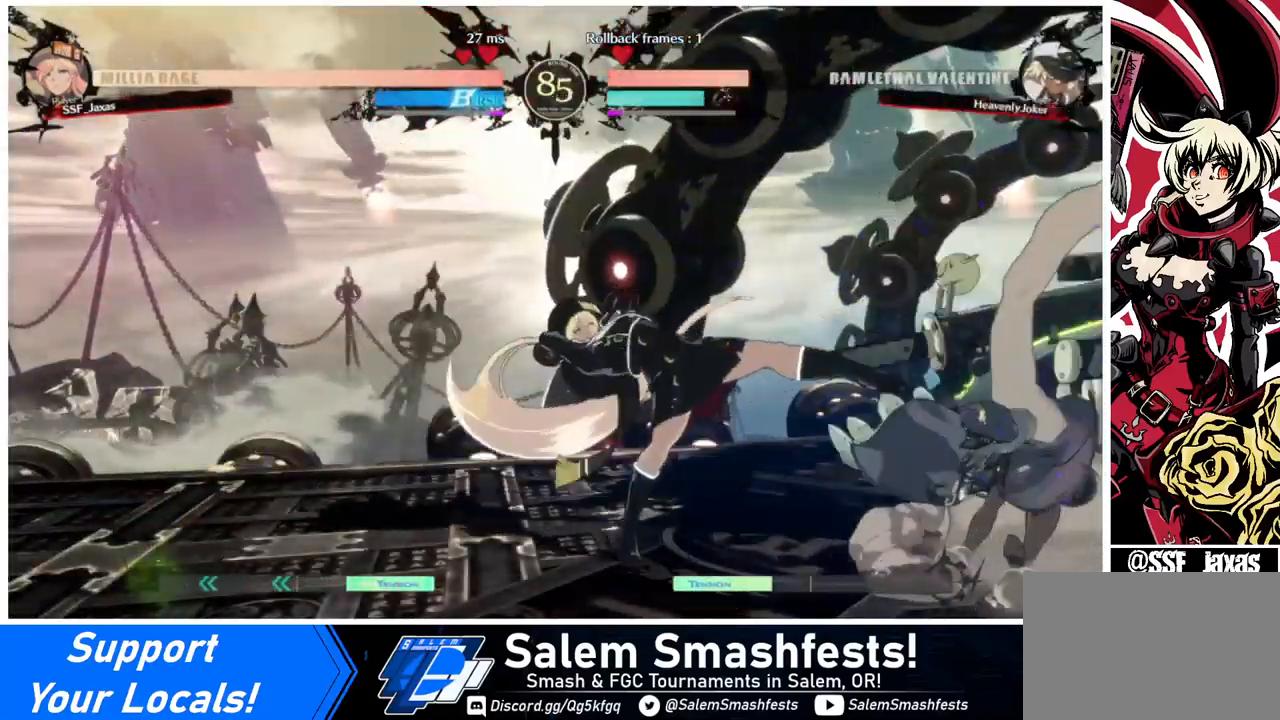
{"buttons": [], "events": [[80, "DPAD_LEFT", "down"], [160, "DPAD_LEFT", "up"], [280, "DPAD_LEFT", "down"], [360, "DPAD_LEFT", "up"], [440, "DPAD_RIGHT", "down"], [480, "DPAD_RIGHT", "up"]]}
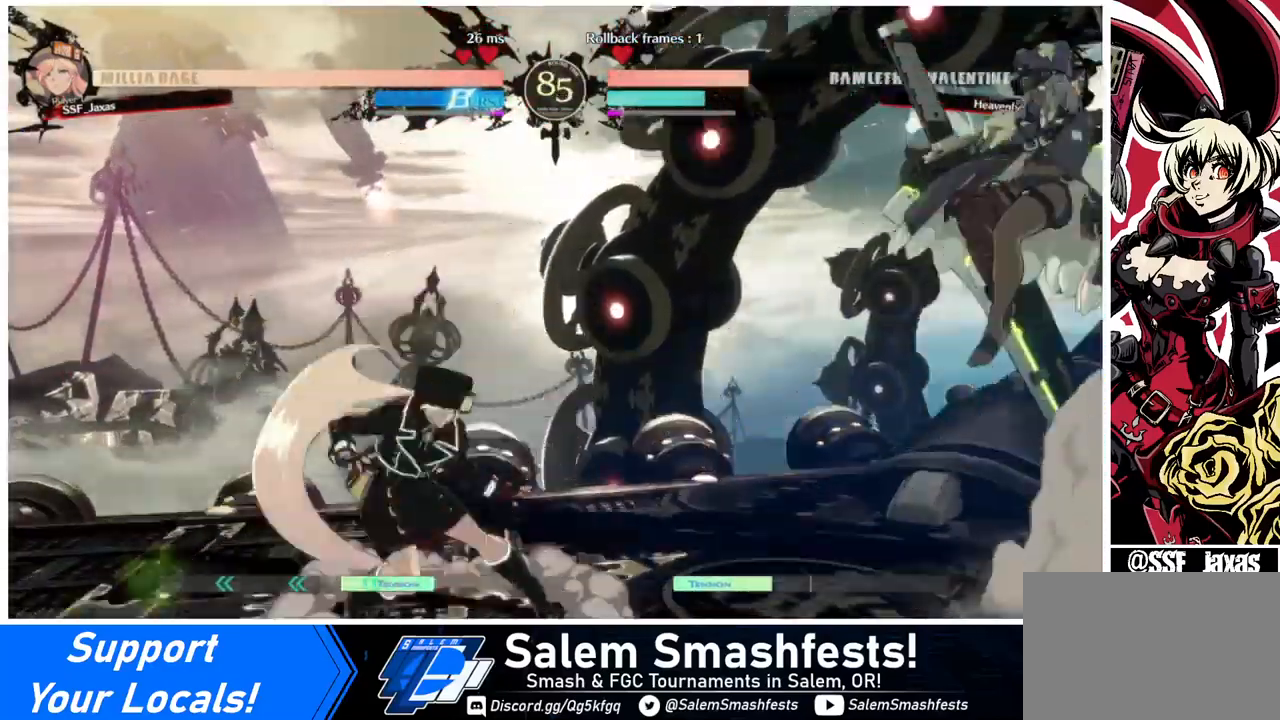
{"buttons": ["DPAD_RIGHT"], "events": [[40, "DPAD_RIGHT", "down"], [400, "DPAD_UP", "down"], [480, "DPAD_UP", "up"], [480, "R2", "down"], [520, "R2", "up"]]}
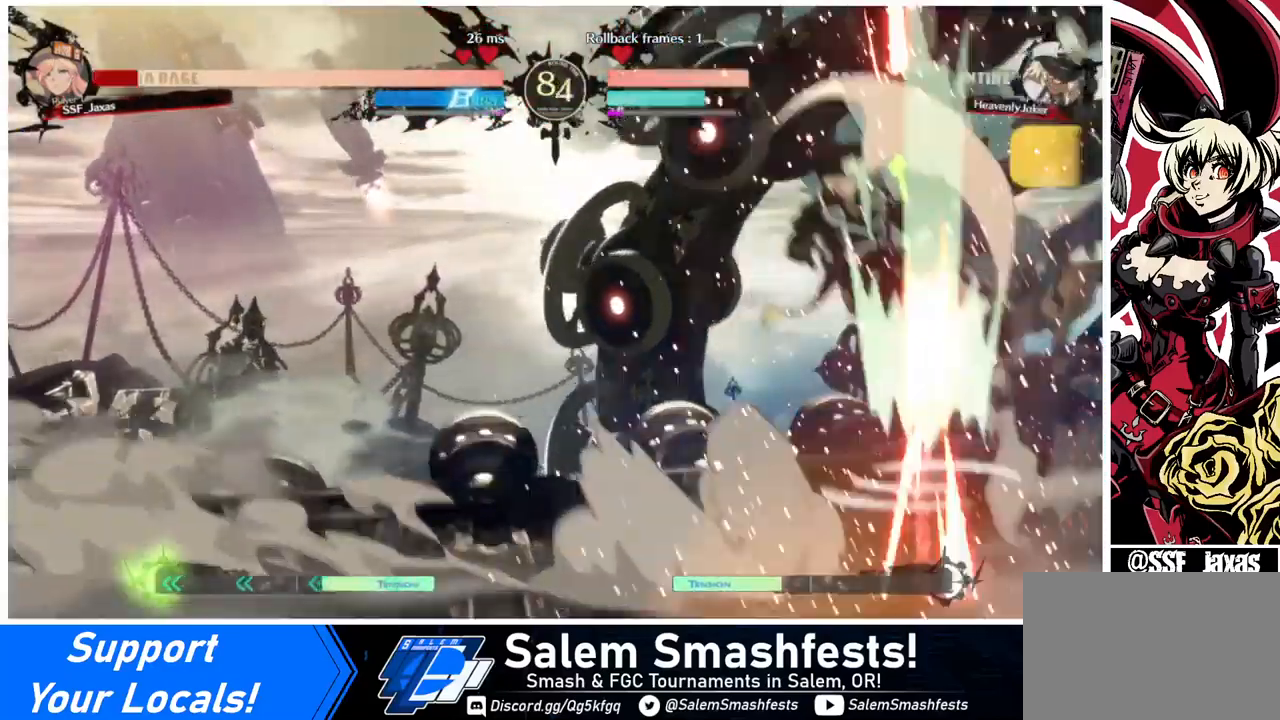
{"buttons": ["DPAD_LEFT"], "events": [[440, "DPAD_RIGHT", "up"], [480, "DPAD_LEFT", "down"]]}